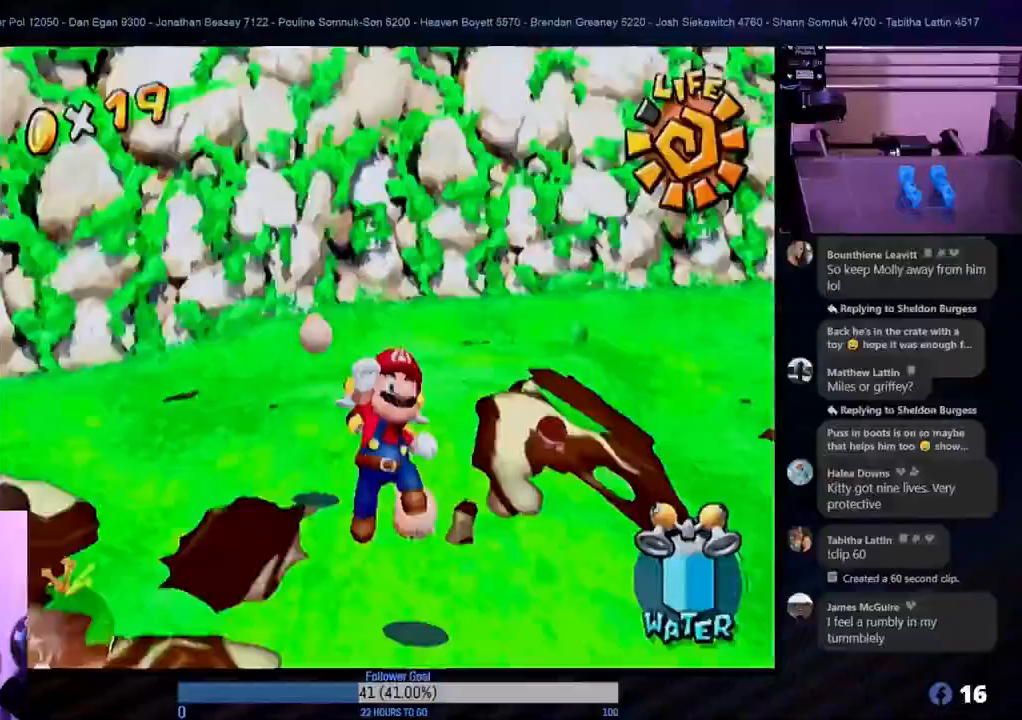
Gameplay with a controller (Nintendo layout); each line is a JSON object with the inputs held at the frame after it. "events" lists button and stick changes between this image and that frame as [ms after this image, input, new state], when the widget could be followed in between. Not read: L3 R3.
{"buttons": [], "left_stick": "up", "right_stick": "center", "events": [[83, "left_stick", "center"], [283, "left_stick", "up"]]}
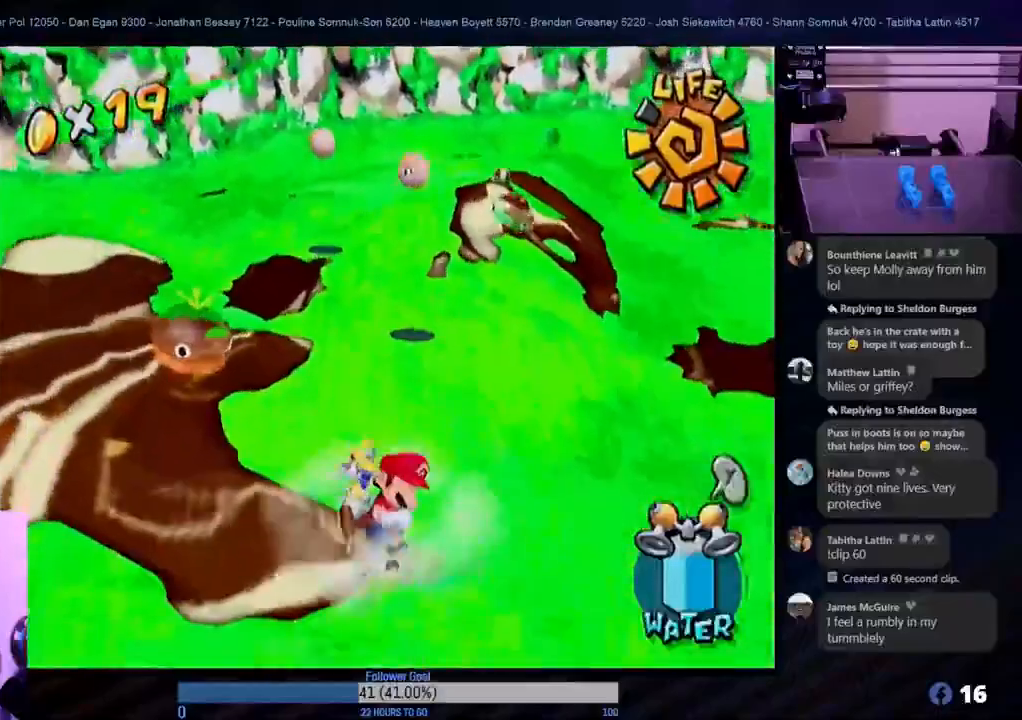
{"buttons": [], "left_stick": "up", "right_stick": "center", "events": [[250, "left_stick", "up-right"], [350, "left_stick", "up"]]}
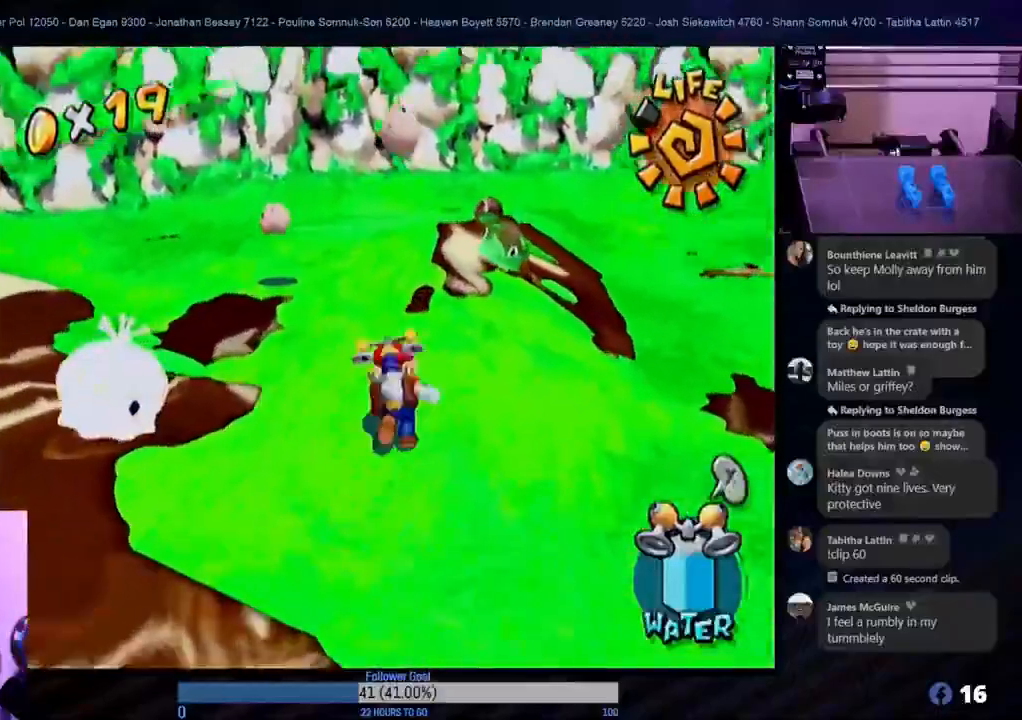
{"buttons": ["A"], "left_stick": "up-left", "right_stick": "center", "events": [[333, "A", "down"], [400, "left_stick", "up-left"]]}
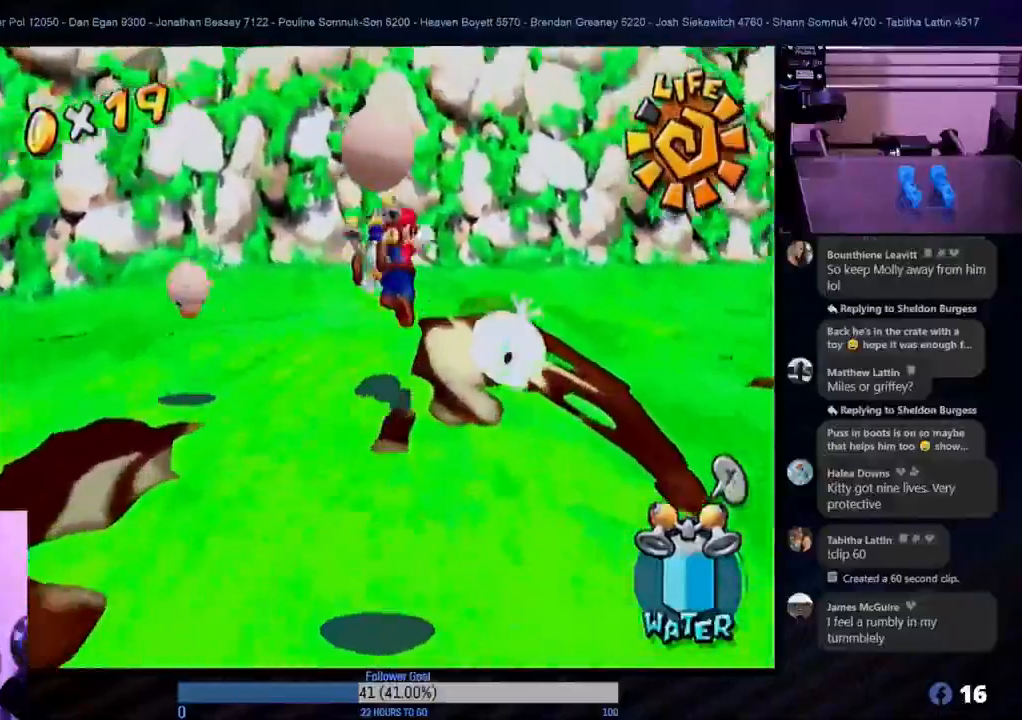
{"buttons": [], "left_stick": "down-left", "right_stick": "center", "events": [[50, "A", "up"], [133, "left_stick", "up-right"], [267, "left_stick", "down-right"], [350, "left_stick", "down-left"]]}
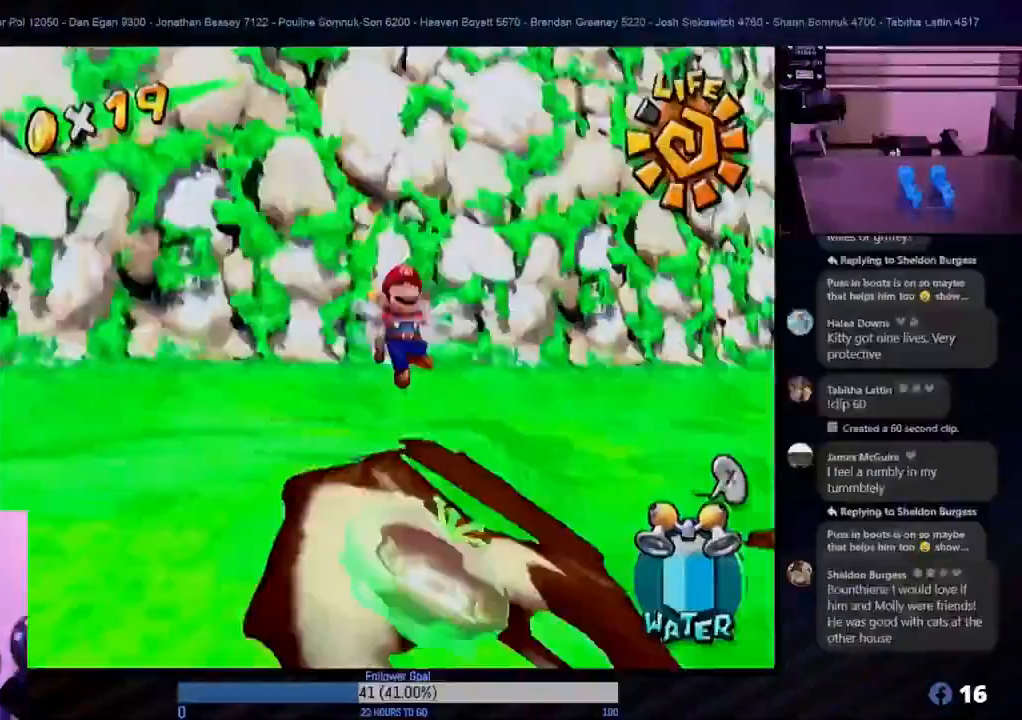
{"buttons": [], "left_stick": "down-left", "right_stick": "center", "events": []}
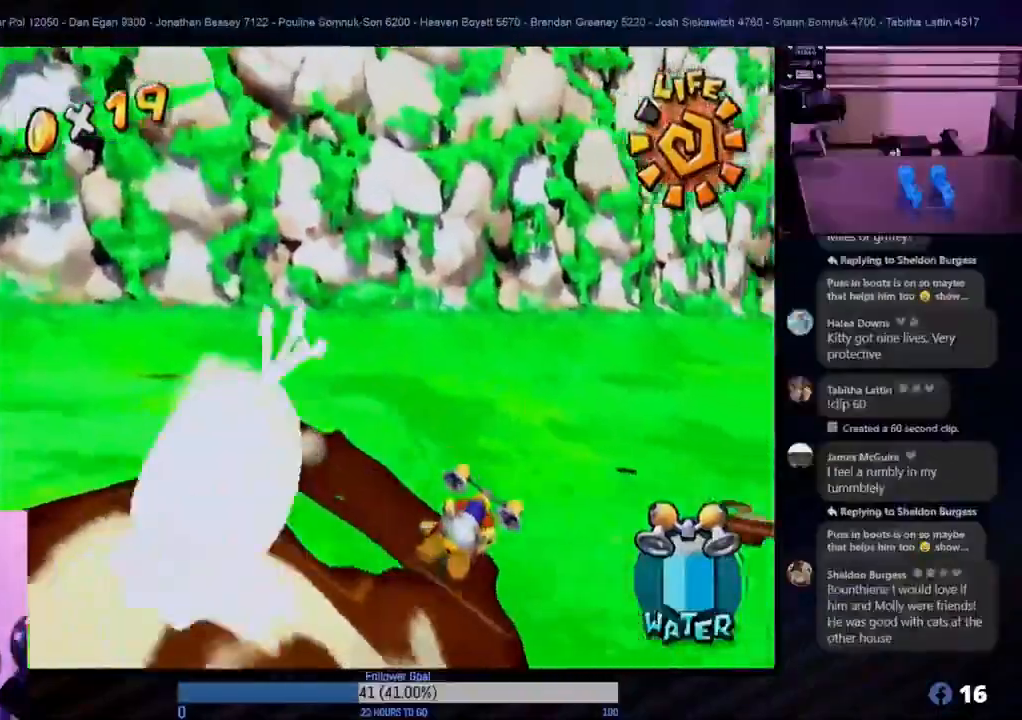
{"buttons": [], "left_stick": "up", "right_stick": "center", "events": [[83, "left_stick", "left"], [167, "A", "down"], [217, "left_stick", "up-left"], [333, "left_stick", "up"], [367, "A", "up"]]}
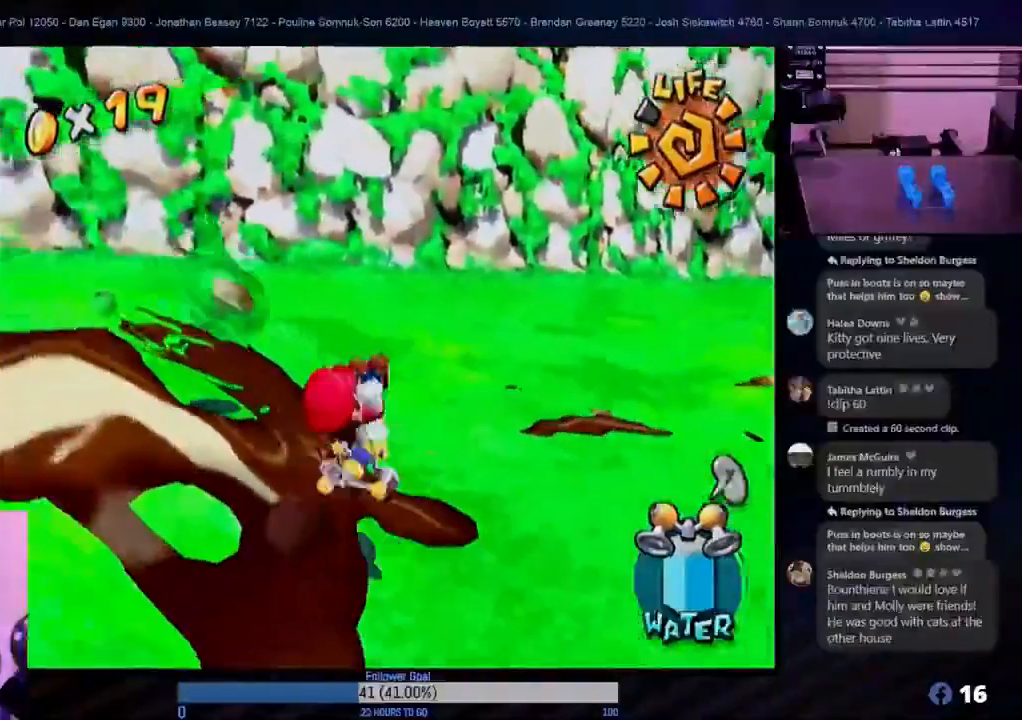
{"buttons": ["R1"], "left_stick": "left", "right_stick": "center", "events": [[83, "R1", "down"], [400, "left_stick", "left"]]}
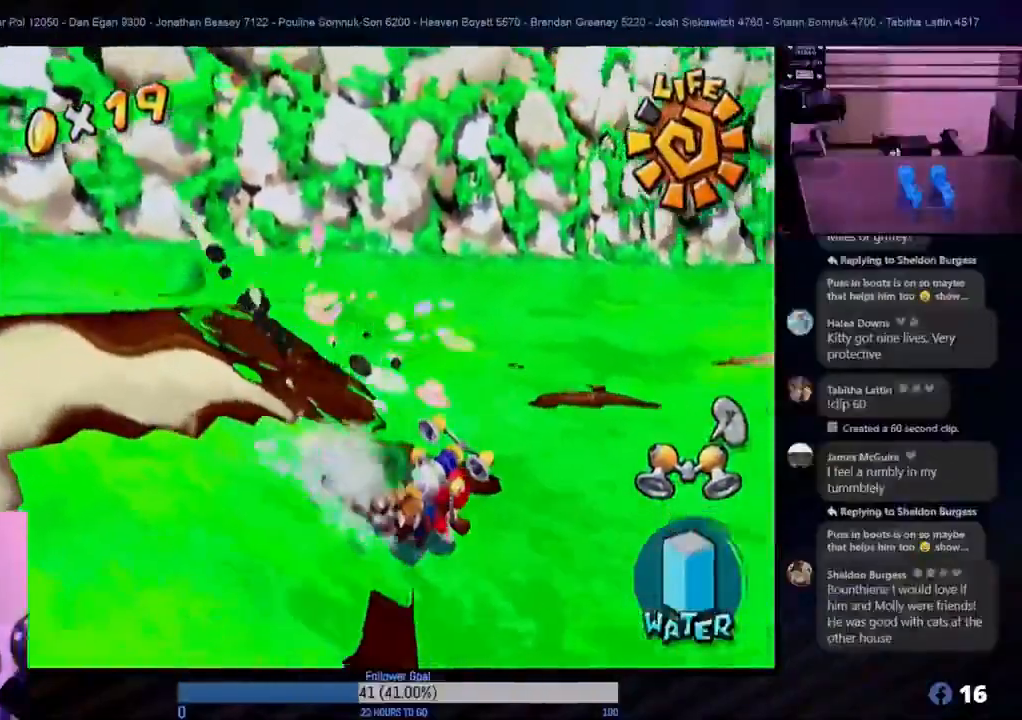
{"buttons": [], "left_stick": "down-left", "right_stick": "center", "events": [[50, "left_stick", "down-left"], [200, "R1", "up"]]}
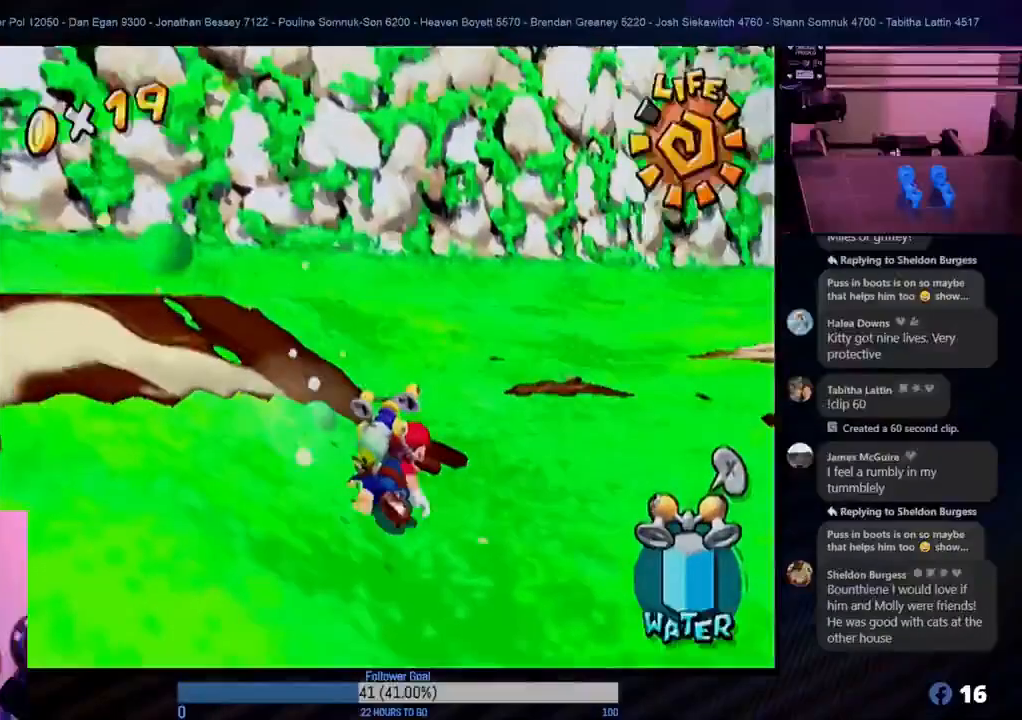
{"buttons": [], "left_stick": "down-left", "right_stick": "center", "events": [[50, "X", "down"], [183, "X", "up"]]}
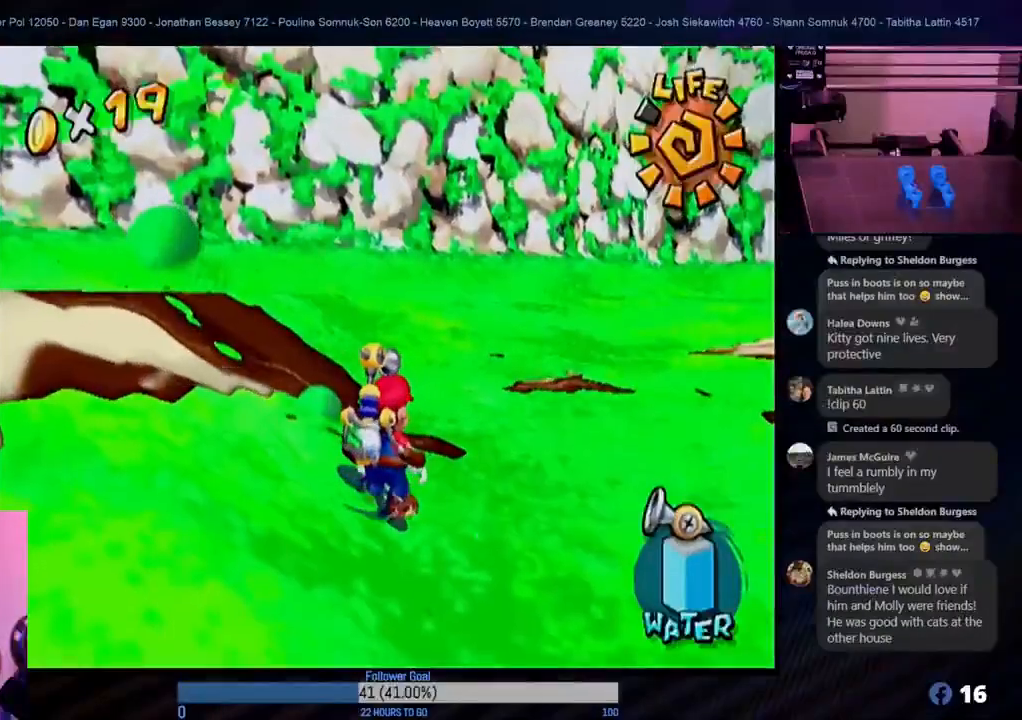
{"buttons": [], "left_stick": "down-left", "right_stick": "center", "events": [[350, "X", "down"], [483, "X", "up"]]}
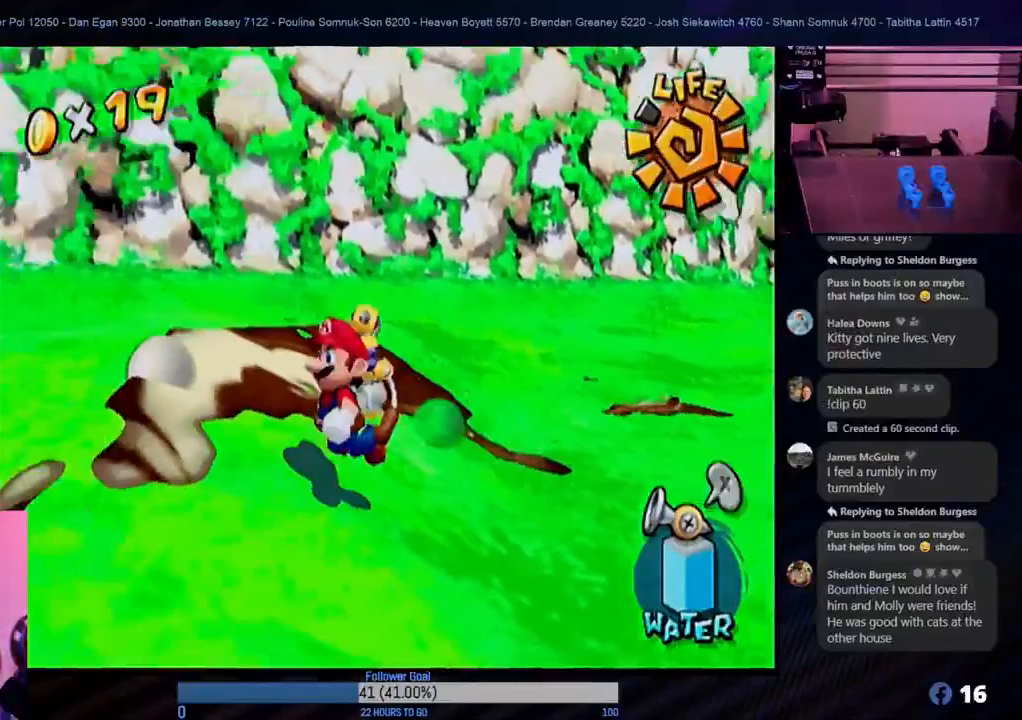
{"buttons": [], "left_stick": "up", "right_stick": "center", "events": [[83, "A", "down"], [183, "left_stick", "left"], [300, "A", "up"], [367, "left_stick", "up-left"], [467, "left_stick", "up"]]}
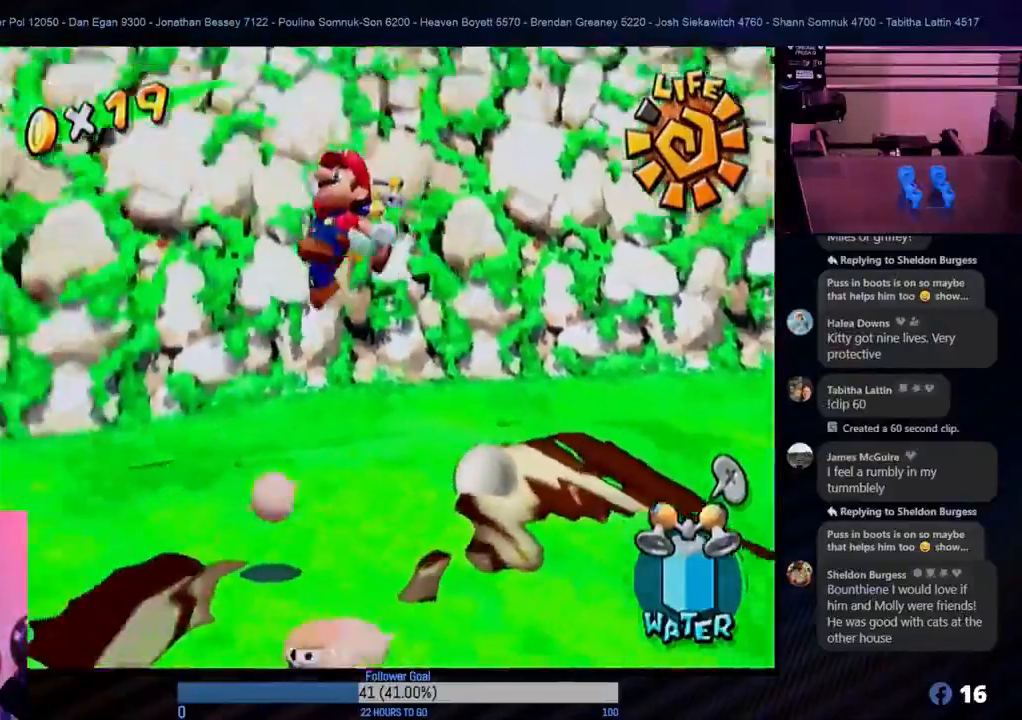
{"buttons": [], "left_stick": "down-right", "right_stick": "center", "events": [[67, "left_stick", "up-right"], [217, "left_stick", "right"], [433, "left_stick", "down-right"]]}
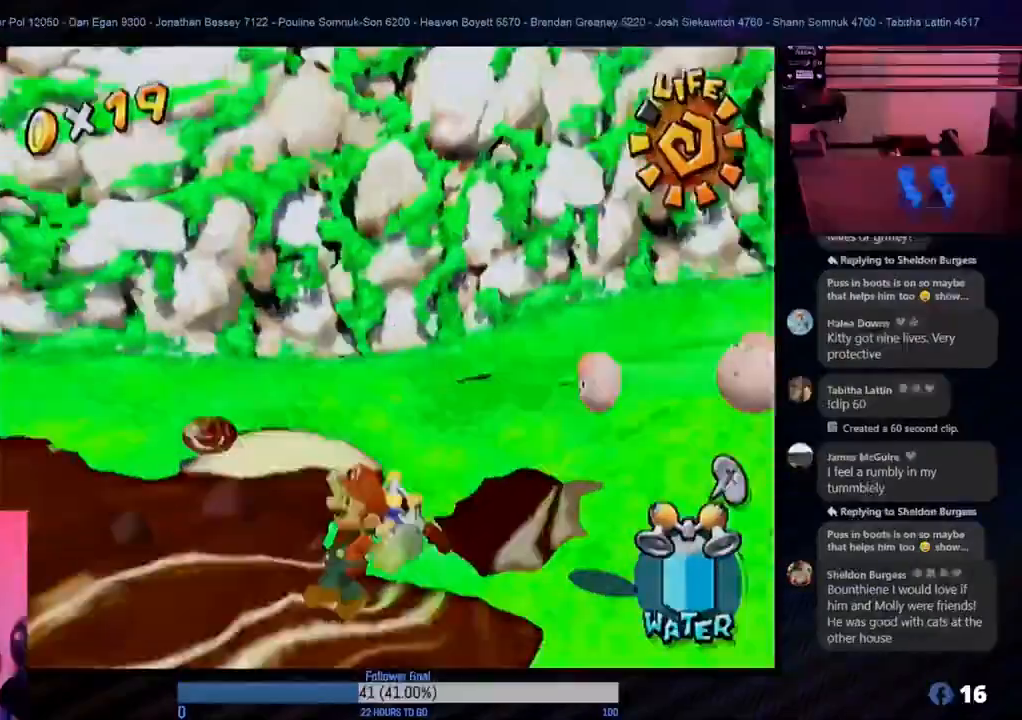
{"buttons": [], "left_stick": "down-right", "right_stick": "center", "events": []}
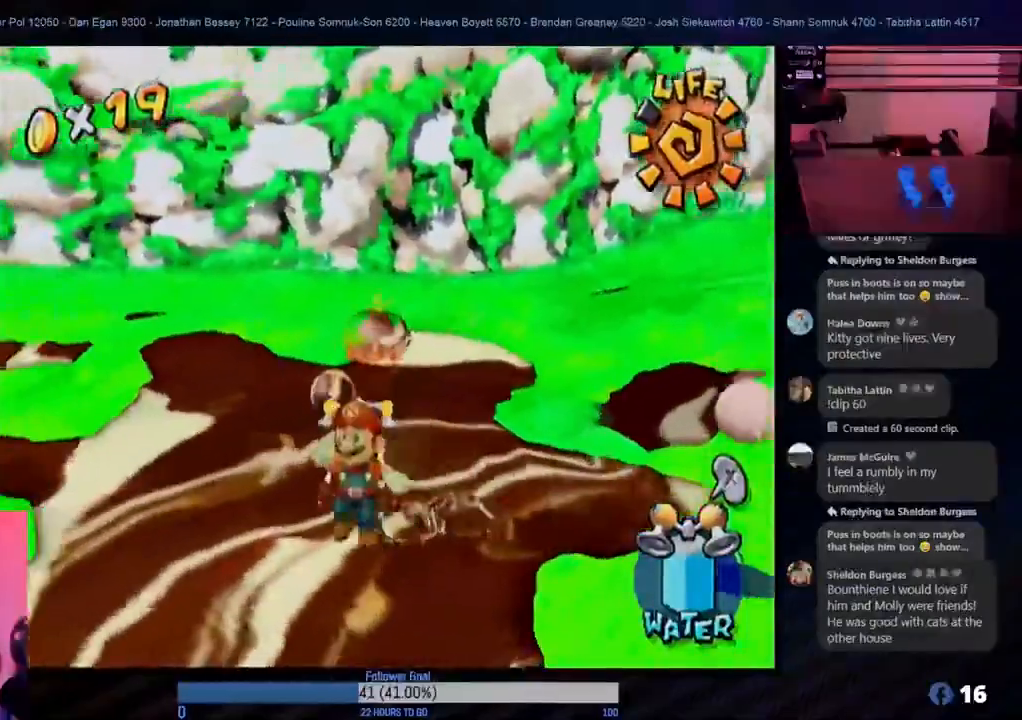
{"buttons": [], "left_stick": "down-right", "right_stick": "center", "events": [[83, "A", "down"], [183, "A", "up"]]}
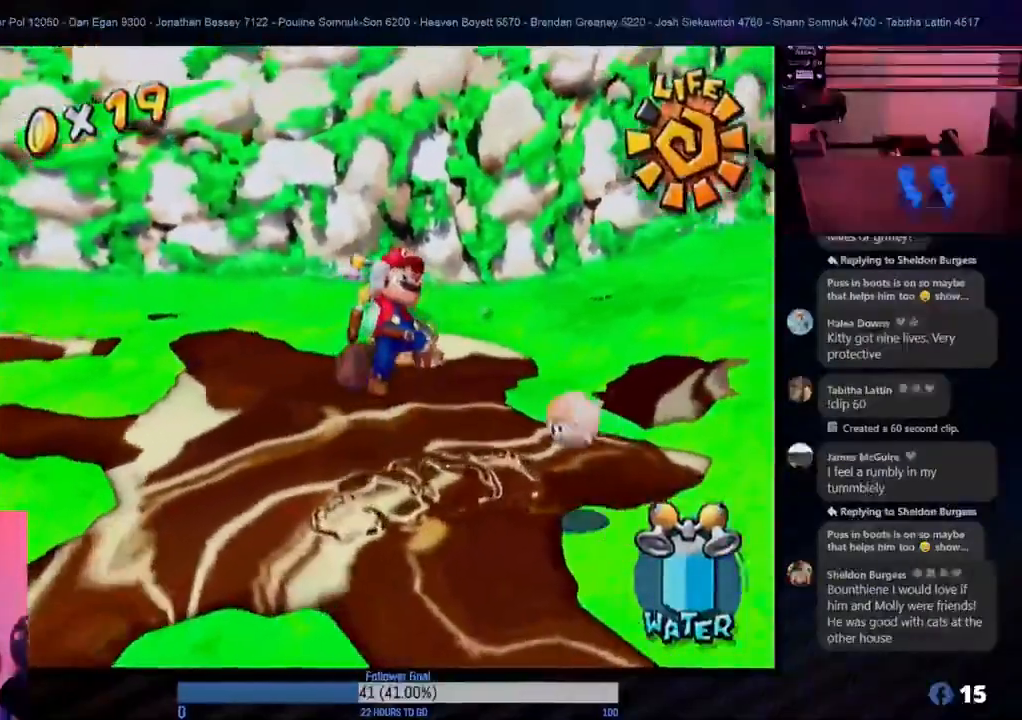
{"buttons": [], "left_stick": "down-right", "right_stick": "center", "events": []}
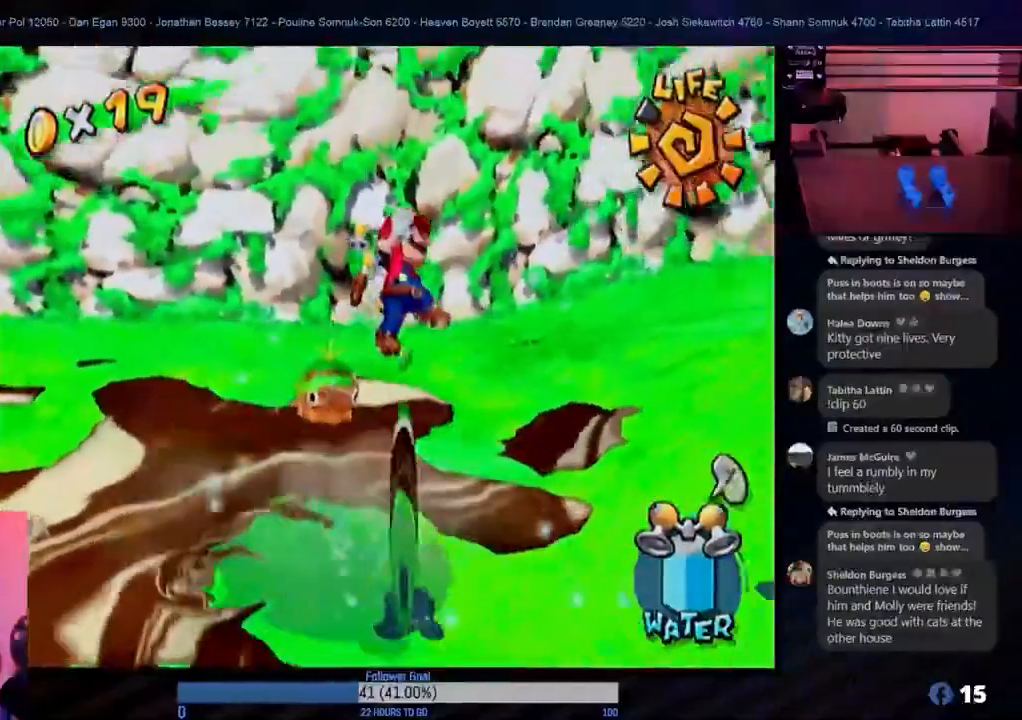
{"buttons": [], "left_stick": "right", "right_stick": "center", "events": [[217, "left_stick", "right"]]}
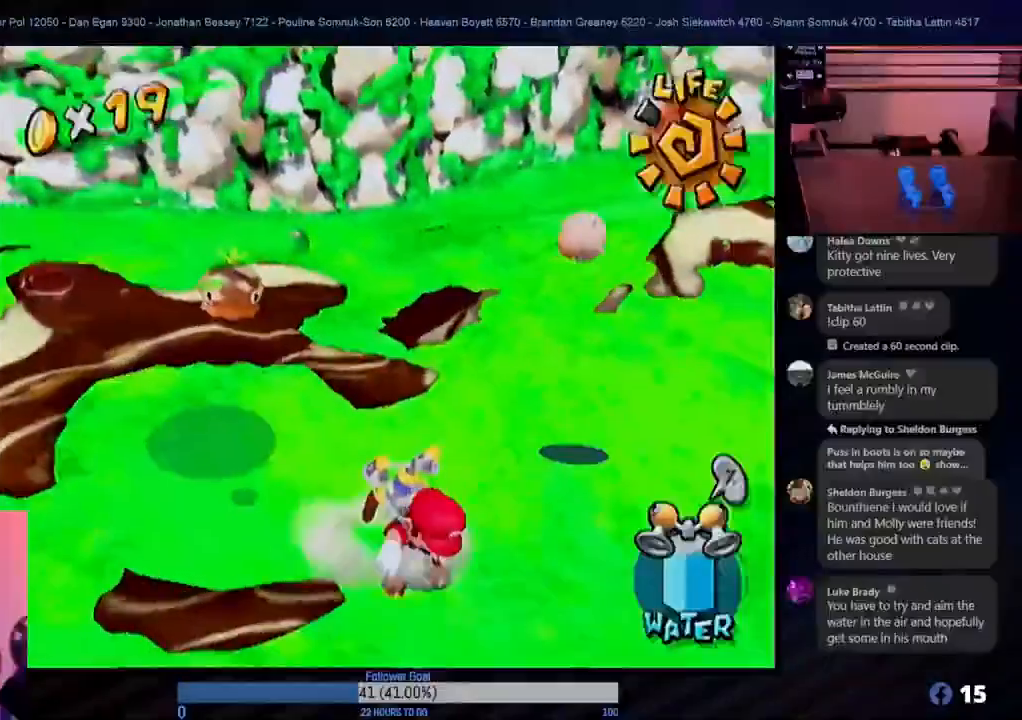
{"buttons": [], "left_stick": "up", "right_stick": "center", "events": [[33, "left_stick", "up-right"], [250, "left_stick", "up"]]}
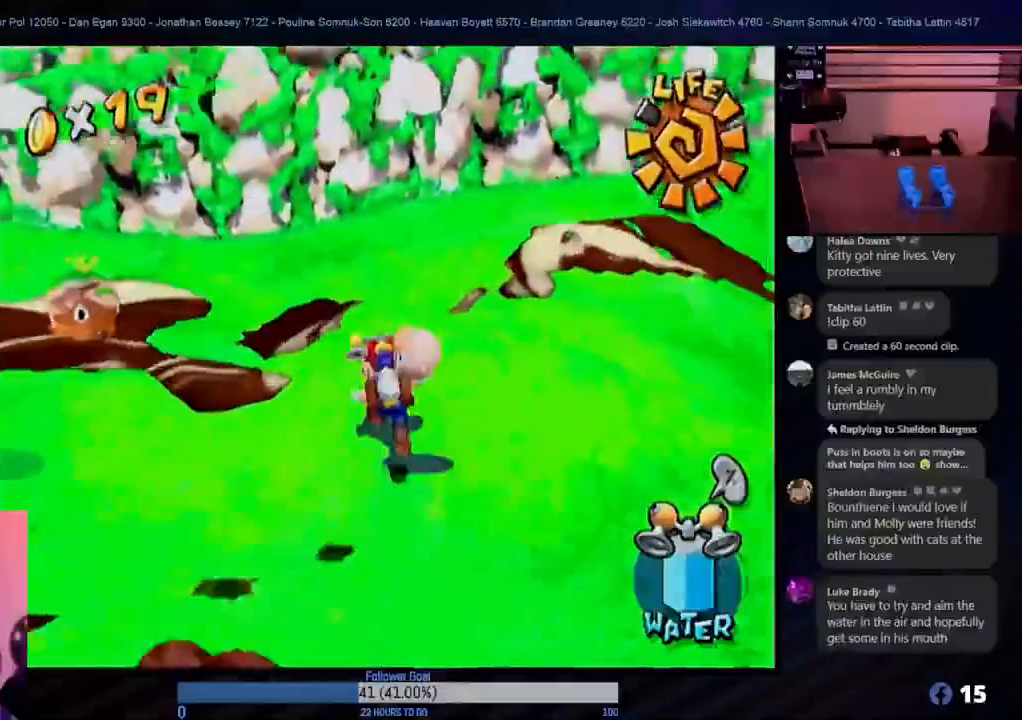
{"buttons": [], "left_stick": "down-left", "right_stick": "center", "events": [[167, "left_stick", "up-right"], [350, "left_stick", "down-right"], [433, "left_stick", "down-left"]]}
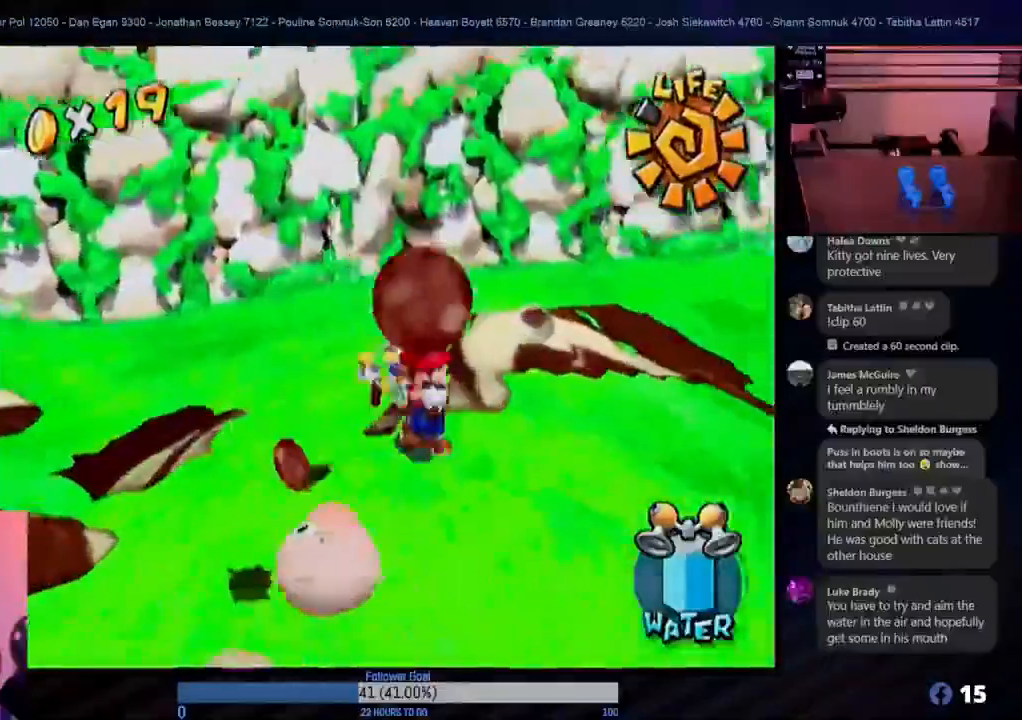
{"buttons": [], "left_stick": "down", "right_stick": "center", "events": [[383, "left_stick", "down"]]}
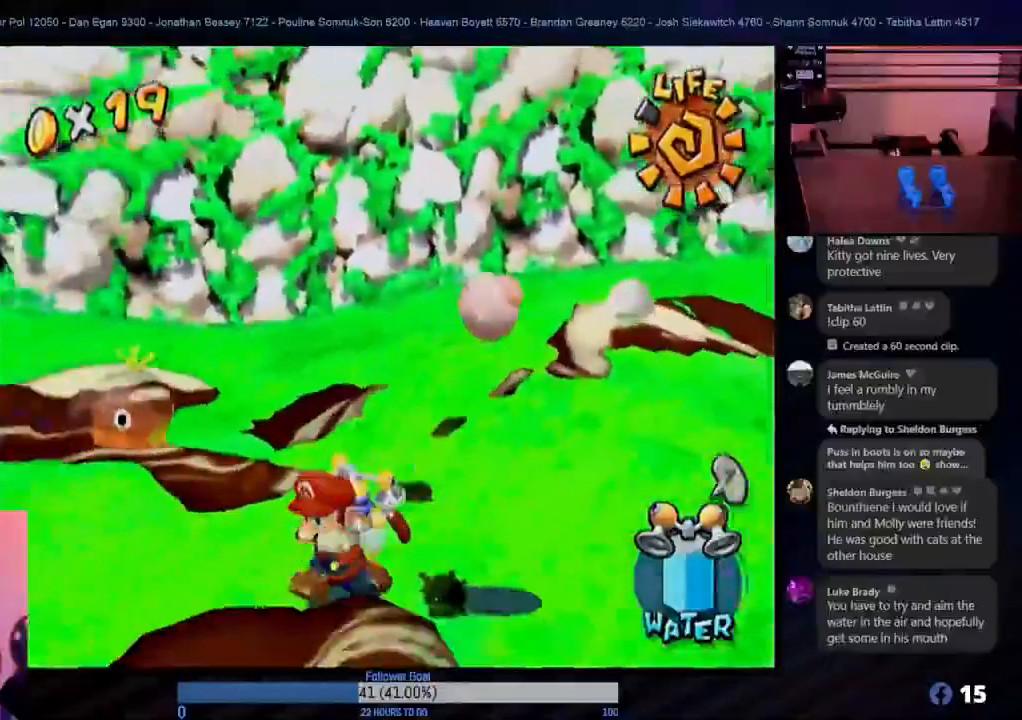
{"buttons": ["A"], "left_stick": "up-right", "right_stick": "center", "events": [[67, "left_stick", "right"], [167, "left_stick", "up"], [350, "left_stick", "up-right"], [483, "A", "down"]]}
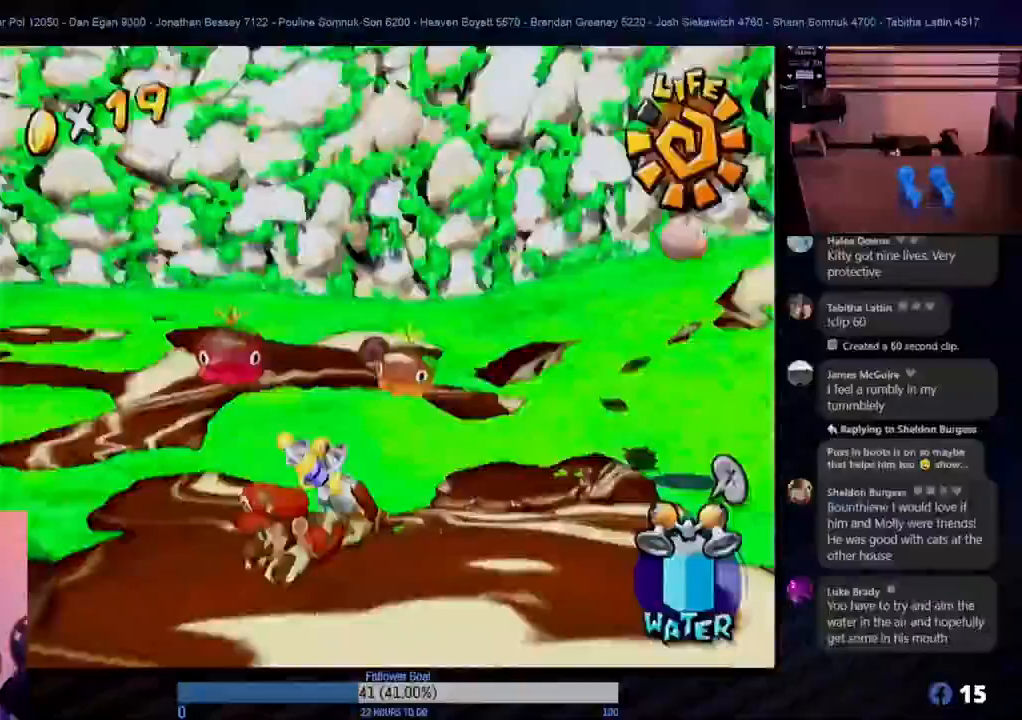
{"buttons": [], "left_stick": "right", "right_stick": "center", "events": [[17, "left_stick", "right"], [133, "A", "up"]]}
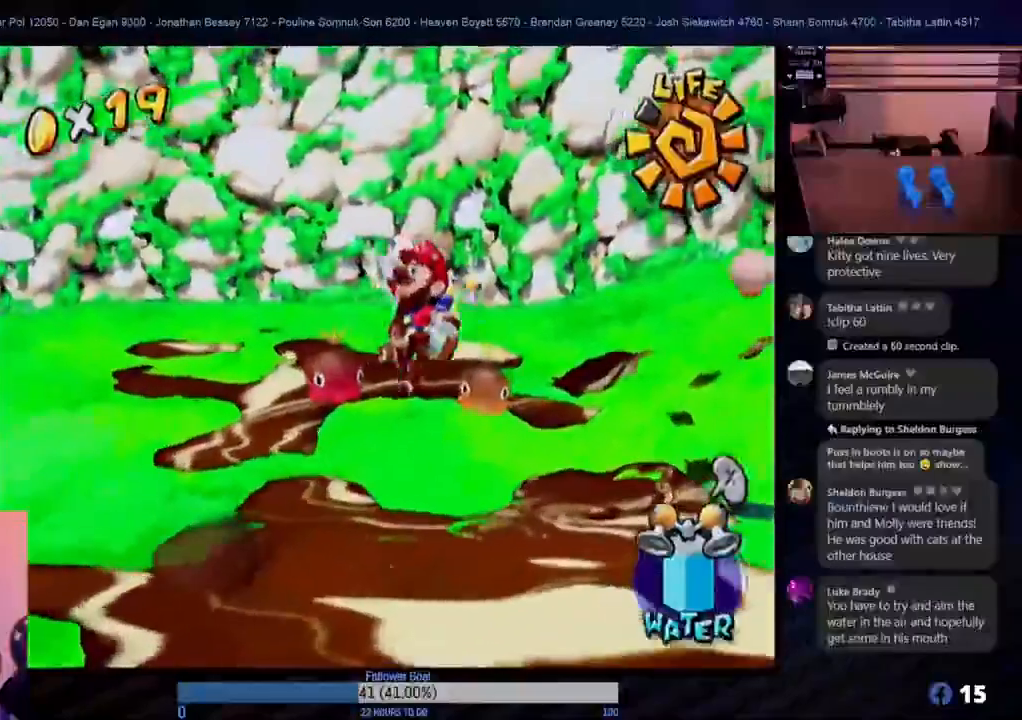
{"buttons": ["A"], "left_stick": "right", "right_stick": "center", "events": [[500, "A", "down"]]}
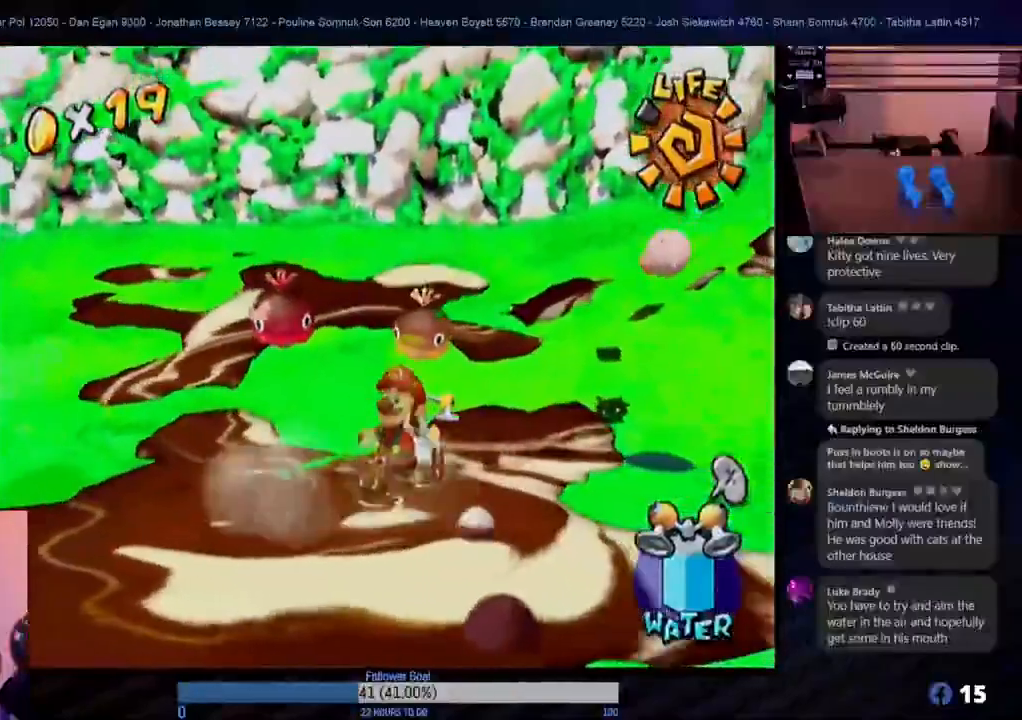
{"buttons": ["R1"], "left_stick": "right", "right_stick": "center", "events": [[283, "A", "up"], [383, "R1", "down"]]}
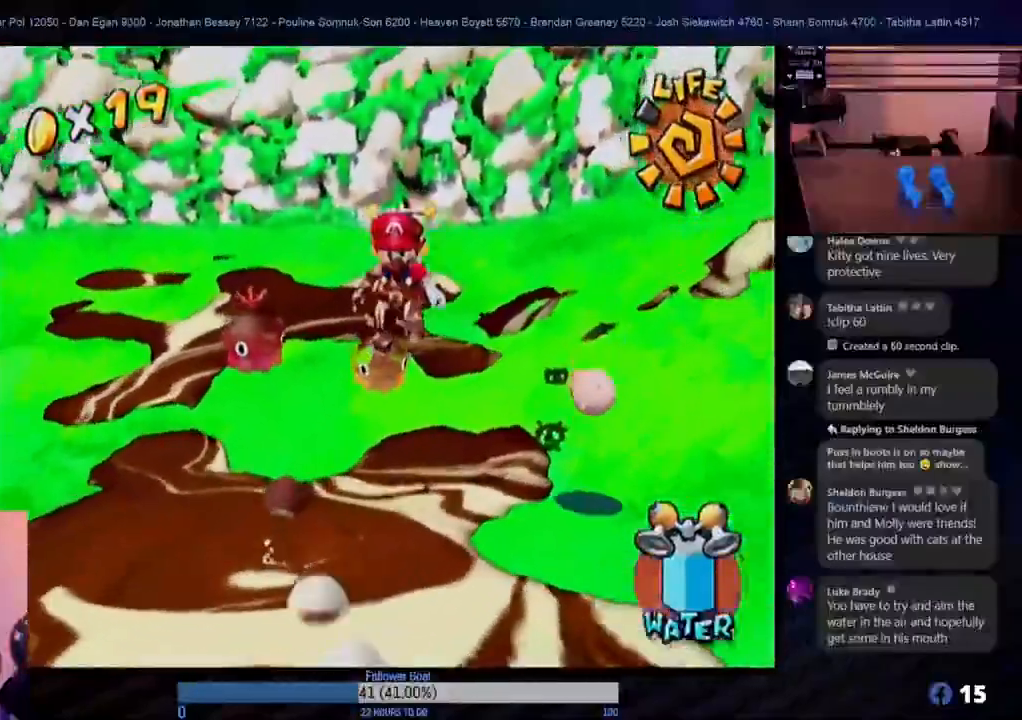
{"buttons": [], "left_stick": "right", "right_stick": "center", "events": [[167, "R1", "up"]]}
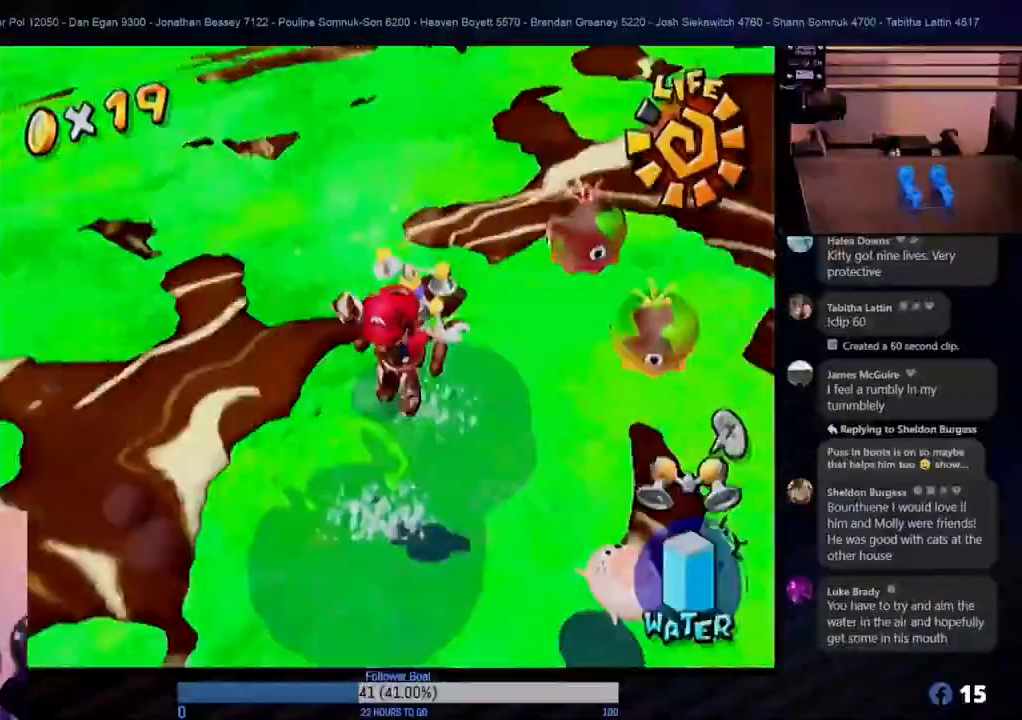
{"buttons": [], "left_stick": "down-right", "right_stick": "center", "events": [[83, "left_stick", "down"], [217, "left_stick", "down-left"], [417, "left_stick", "down-right"]]}
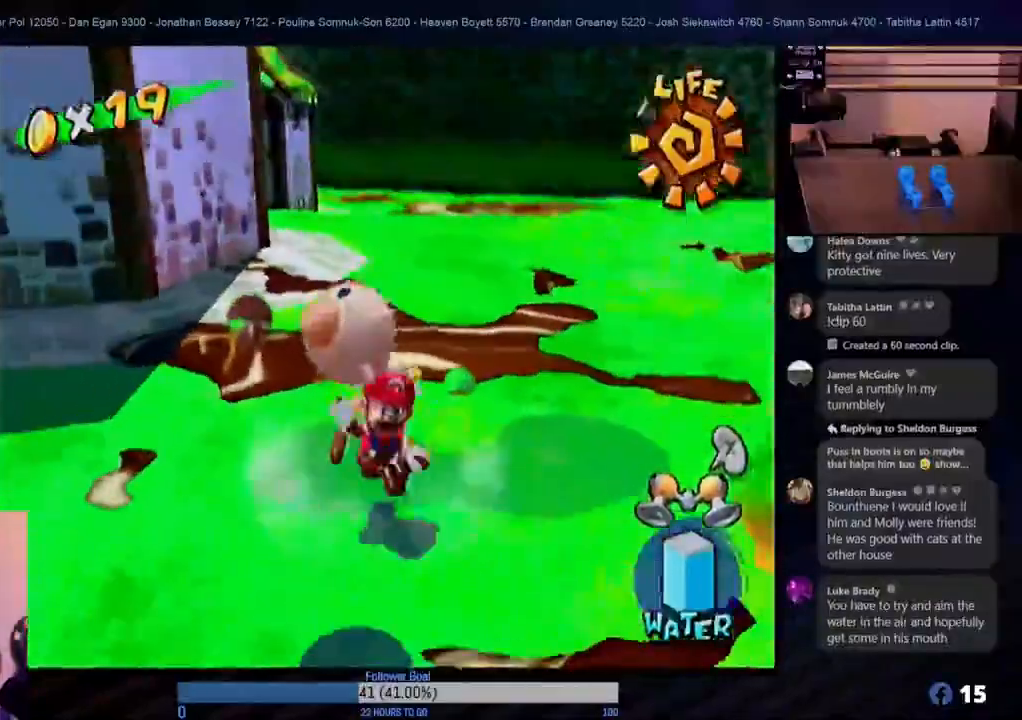
{"buttons": [], "left_stick": "left", "right_stick": "center", "events": [[50, "left_stick", "center"], [450, "left_stick", "left"]]}
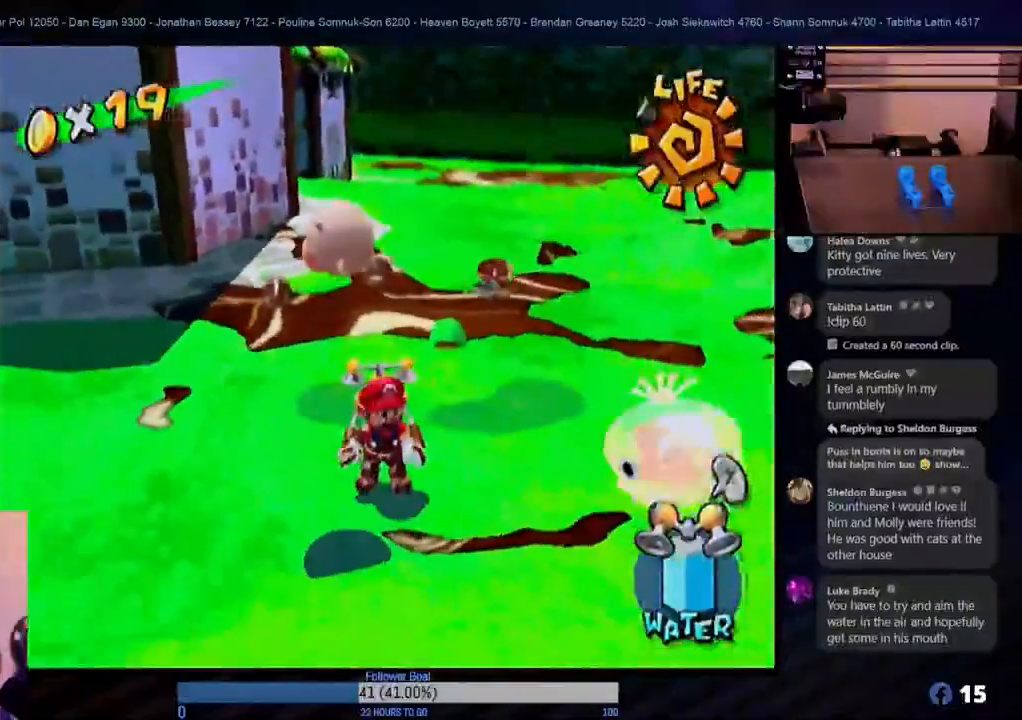
{"buttons": [], "left_stick": "center", "right_stick": "center", "events": [[117, "left_stick", "center"]]}
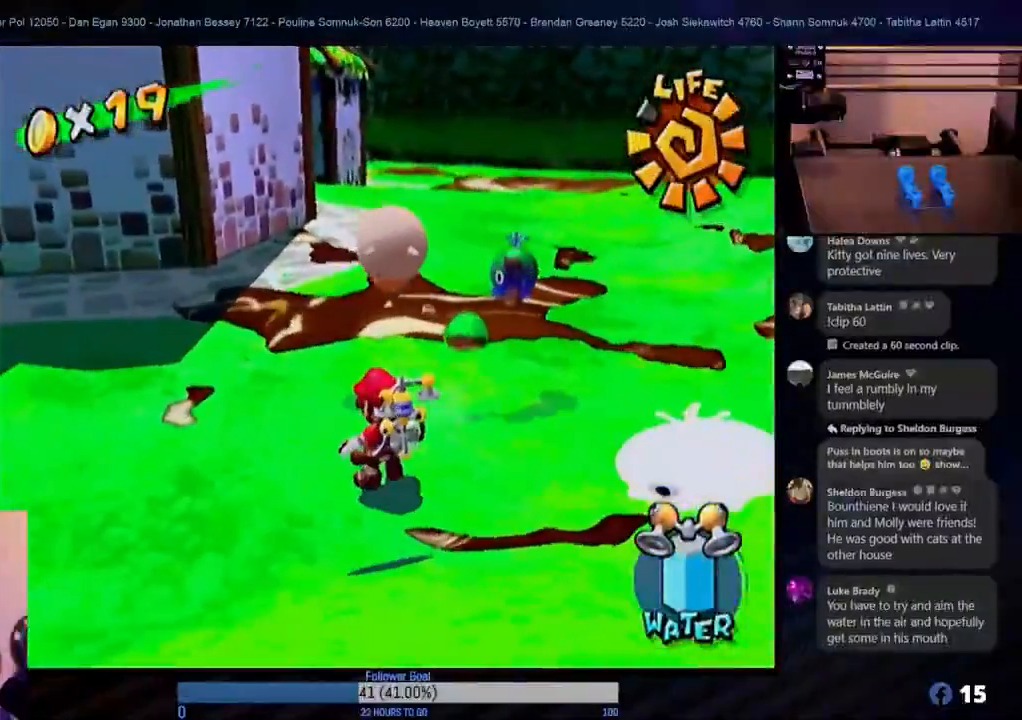
{"buttons": [], "left_stick": "center", "right_stick": "center", "events": [[217, "left_stick", "down"], [333, "A", "down"], [350, "left_stick", "center"], [433, "A", "up"]]}
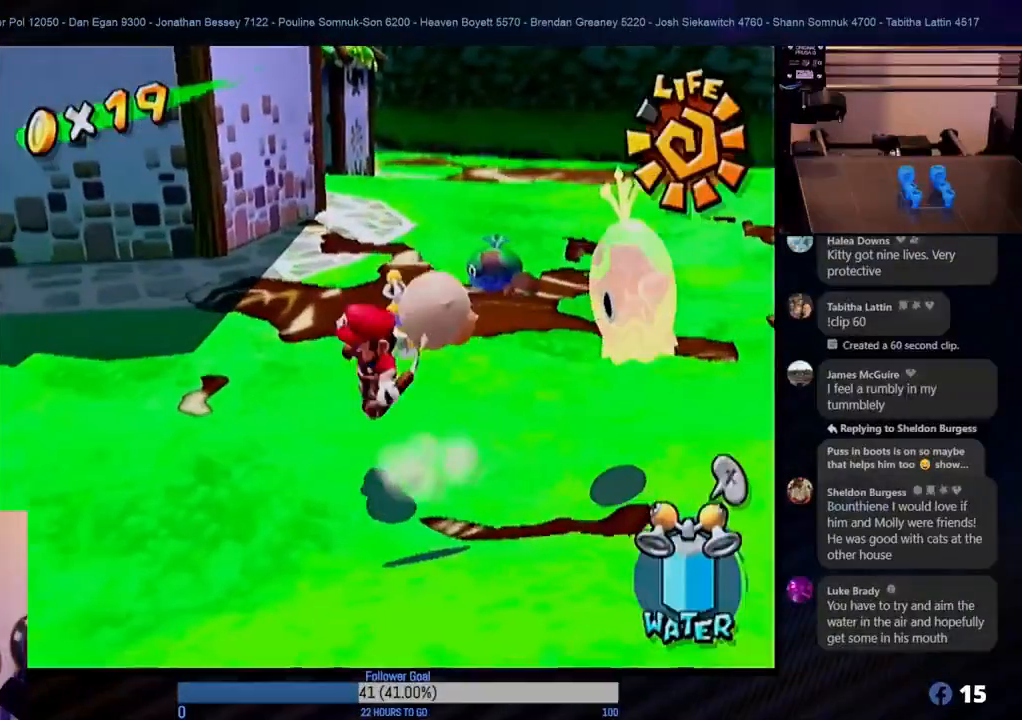
{"buttons": [], "left_stick": "down-left", "right_stick": "center", "events": [[250, "left_stick", "down"], [300, "left_stick", "down-left"]]}
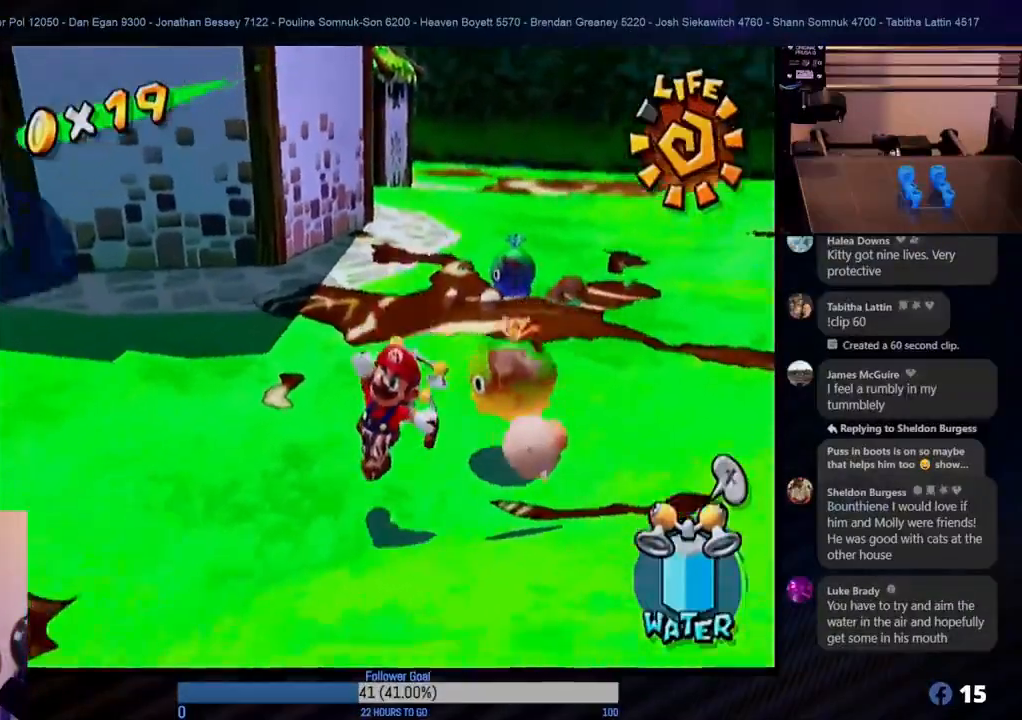
{"buttons": [], "left_stick": "right", "right_stick": "center", "events": [[83, "left_stick", "down-right"], [383, "left_stick", "right"]]}